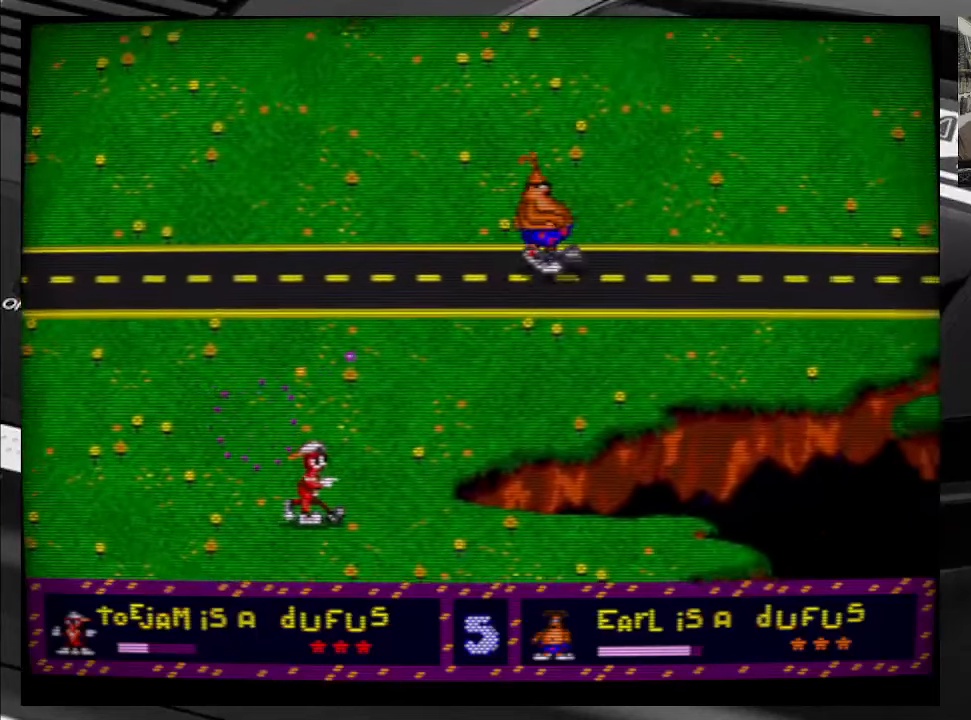
Gameplay with a controller (Xbox layout); each line is a JSON object with the inputs held at the frame after it. "events" lists button and stick changes between this image and that frame as [ms after this image, input, new state], when the widget could be followed in between. Not read: L3 R3 left_stick.
{"buttons": ["DPAD_UP", "DPAD_RIGHT"], "right_stick": "center", "events": []}
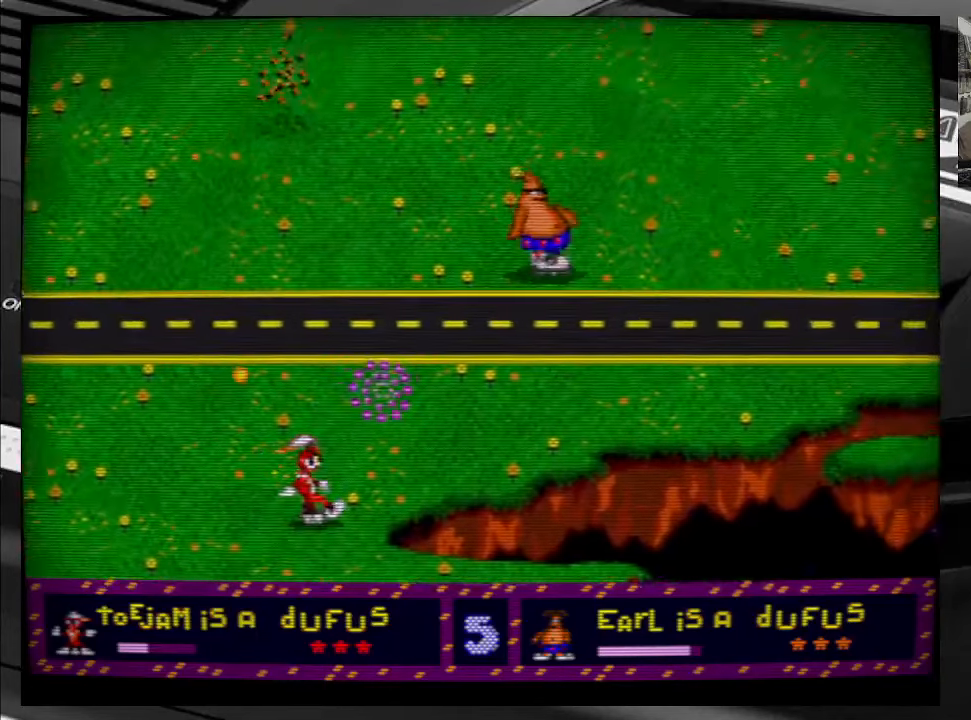
{"buttons": ["DPAD_UP"], "right_stick": "center", "events": [[500, "DPAD_RIGHT", "up"]]}
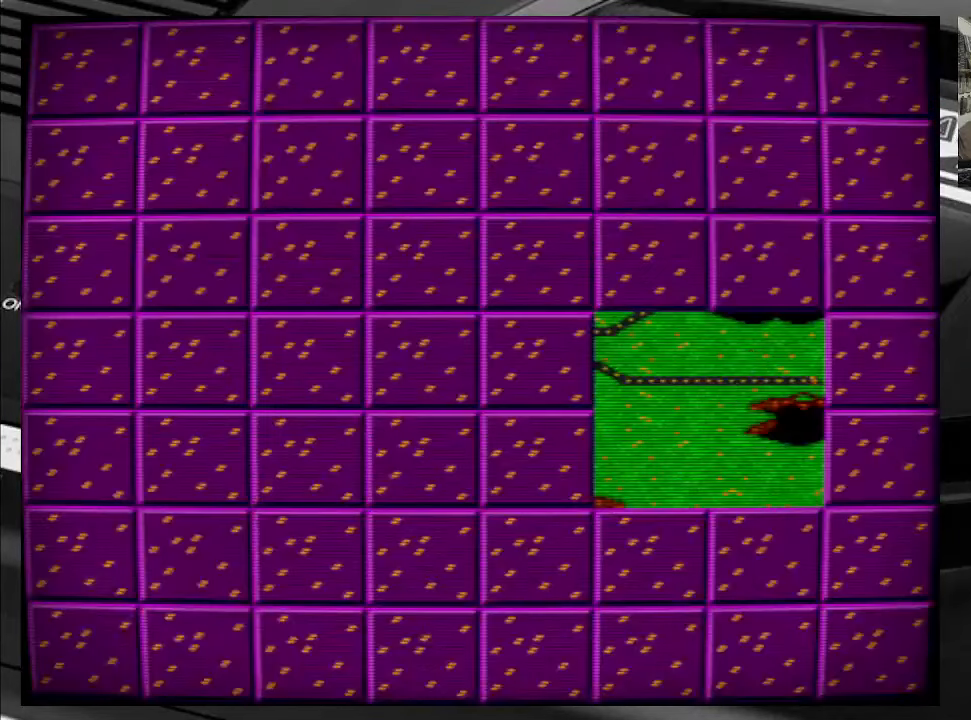
{"buttons": [], "right_stick": "center", "events": [[17, "DPAD_UP", "up"]]}
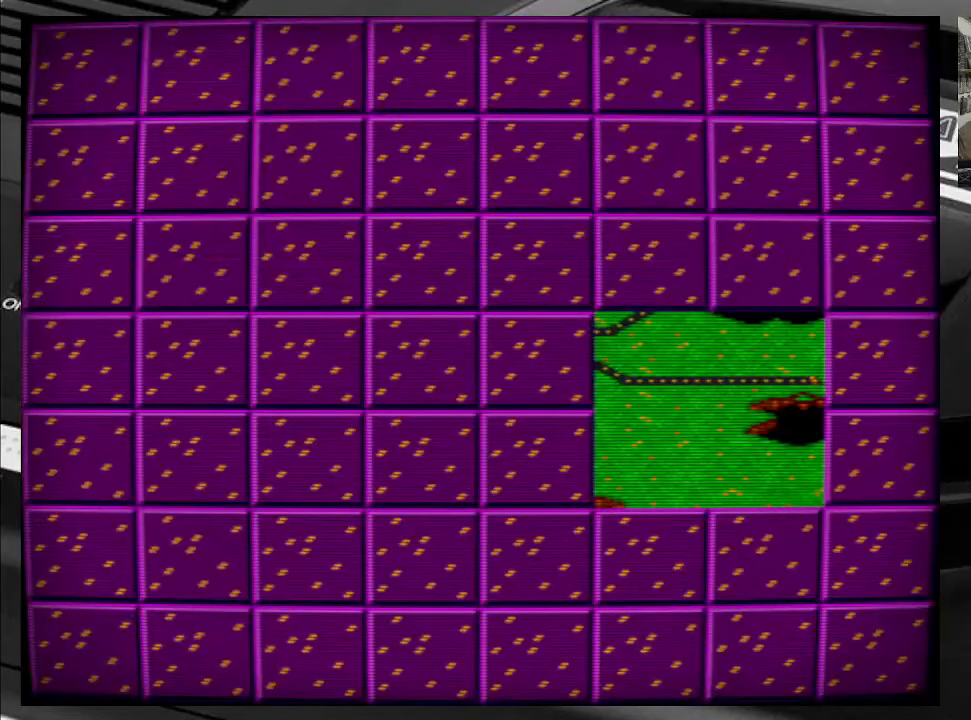
{"buttons": [], "right_stick": "center", "events": []}
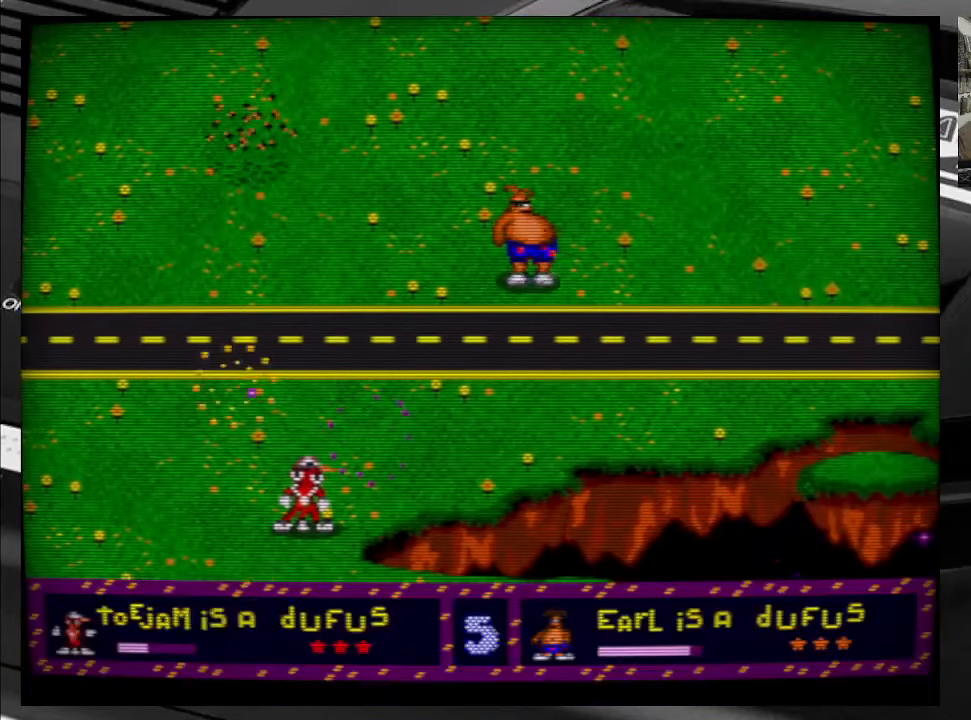
{"buttons": ["DPAD_UP", "DPAD_RIGHT"], "right_stick": "center", "events": [[83, "DPAD_UP", "down"], [333, "DPAD_RIGHT", "down"]]}
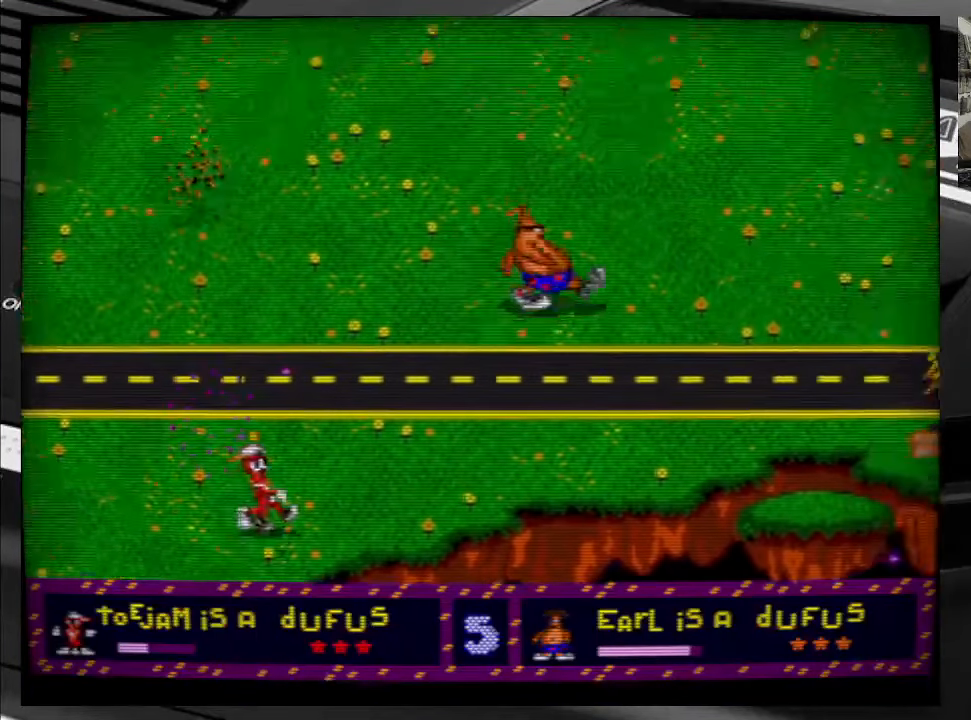
{"buttons": ["DPAD_UP", "DPAD_RIGHT"], "right_stick": "center", "events": []}
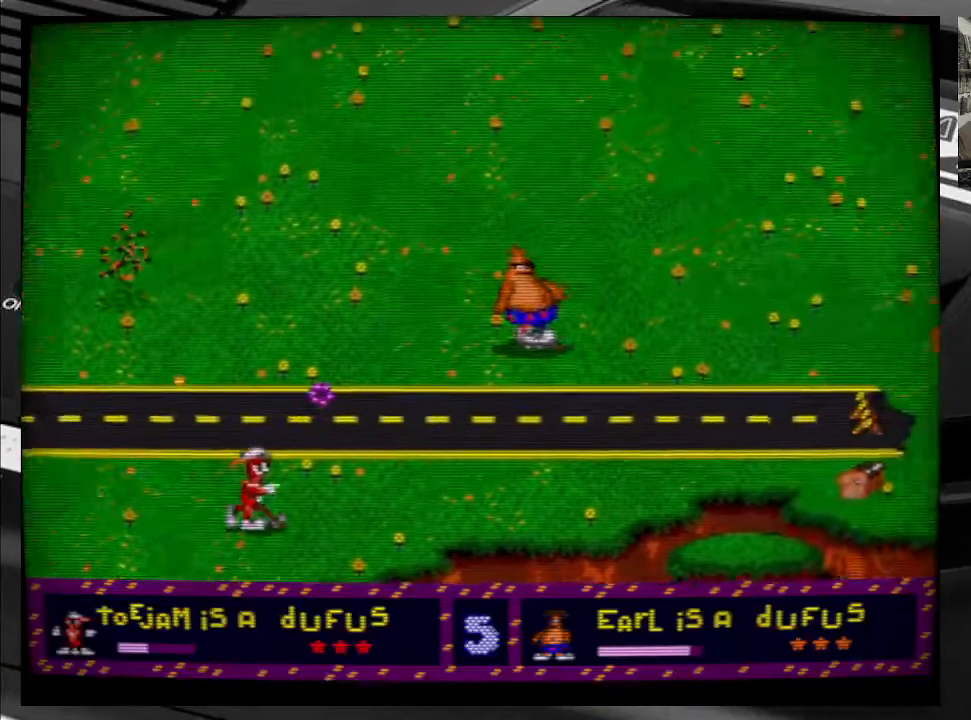
{"buttons": ["DPAD_RIGHT"], "right_stick": "center", "events": [[333, "DPAD_UP", "up"]]}
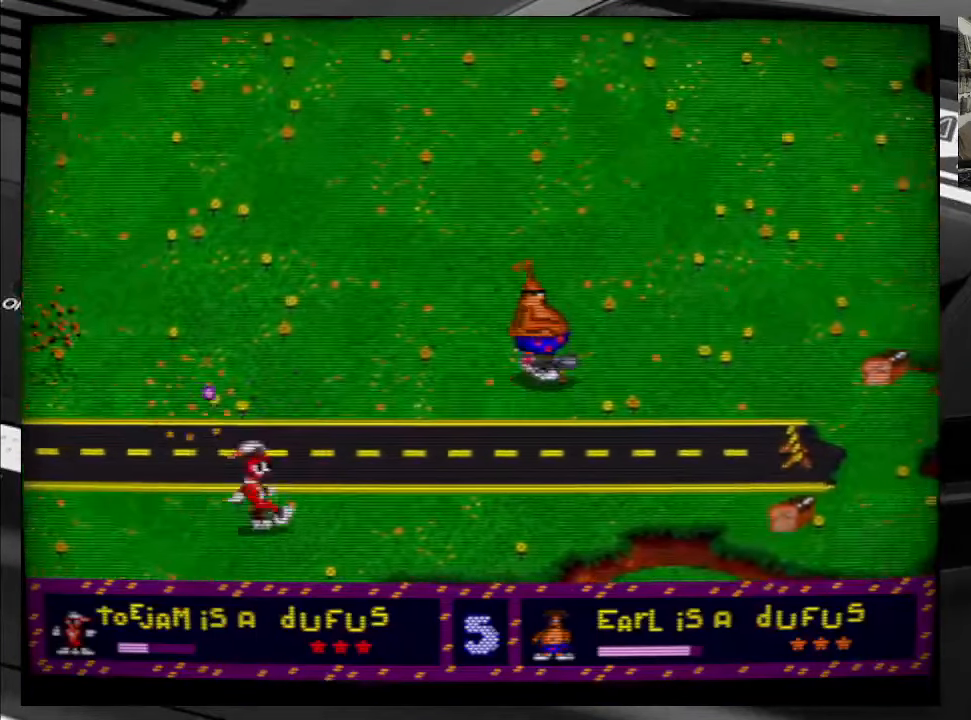
{"buttons": ["DPAD_RIGHT"], "right_stick": "center", "events": []}
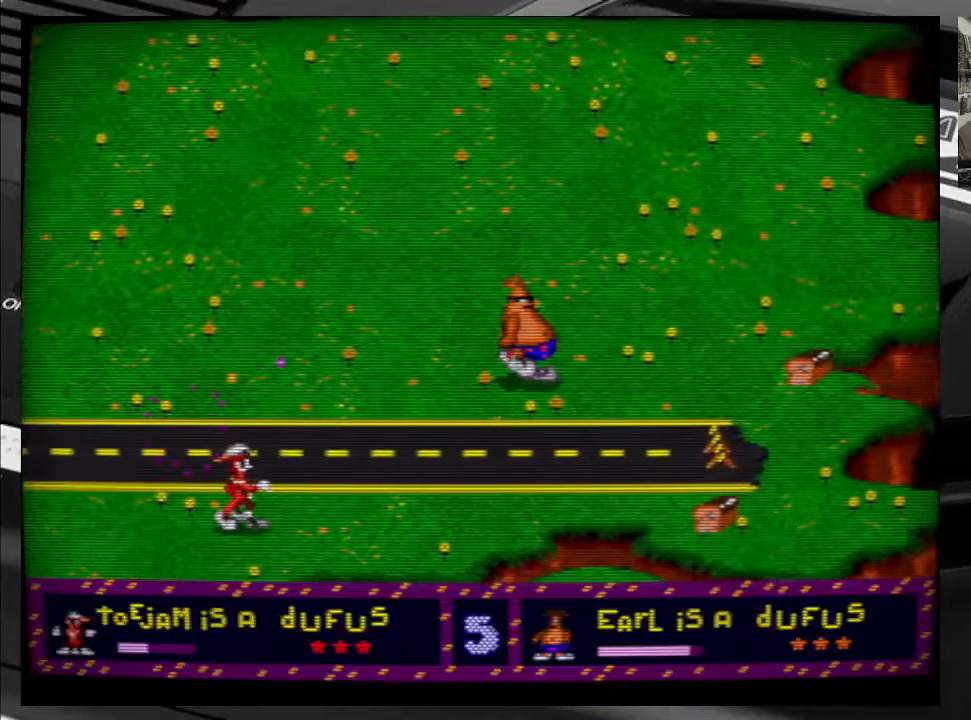
{"buttons": ["DPAD_UP", "DPAD_RIGHT"], "right_stick": "center", "events": [[367, "DPAD_UP", "down"]]}
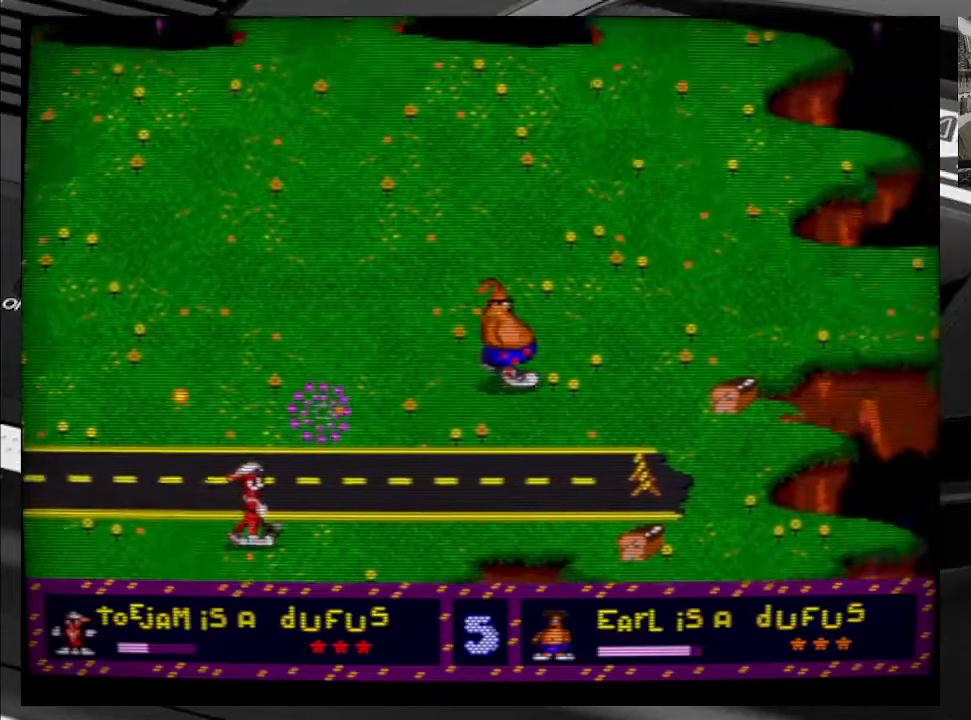
{"buttons": ["DPAD_RIGHT"], "right_stick": "center", "events": [[150, "DPAD_UP", "up"]]}
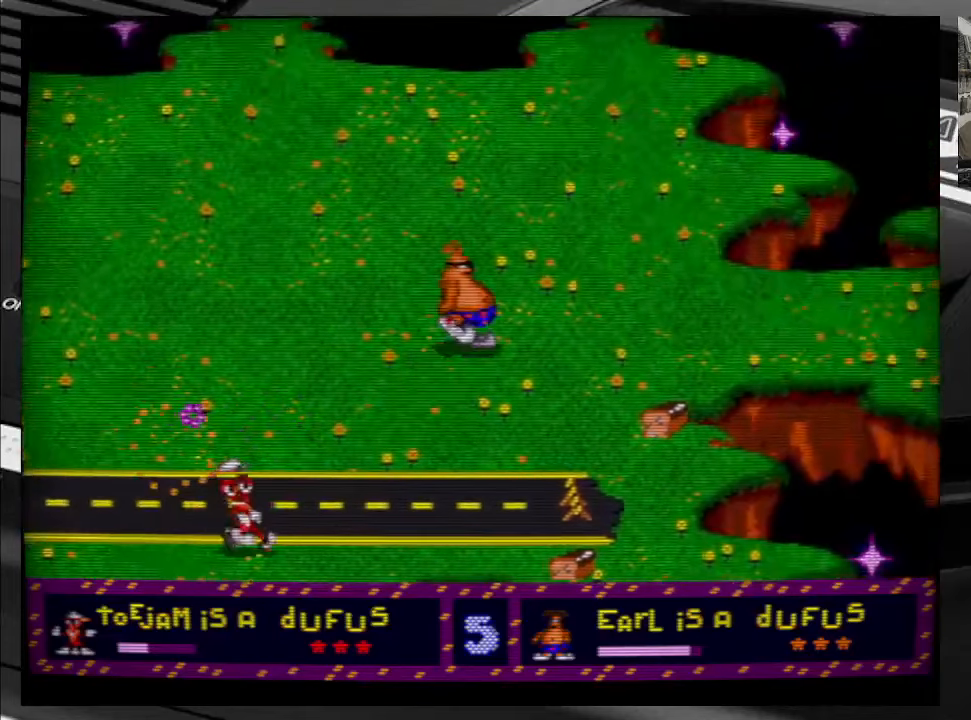
{"buttons": ["DPAD_UP", "DPAD_RIGHT"], "right_stick": "center", "events": [[400, "DPAD_UP", "down"]]}
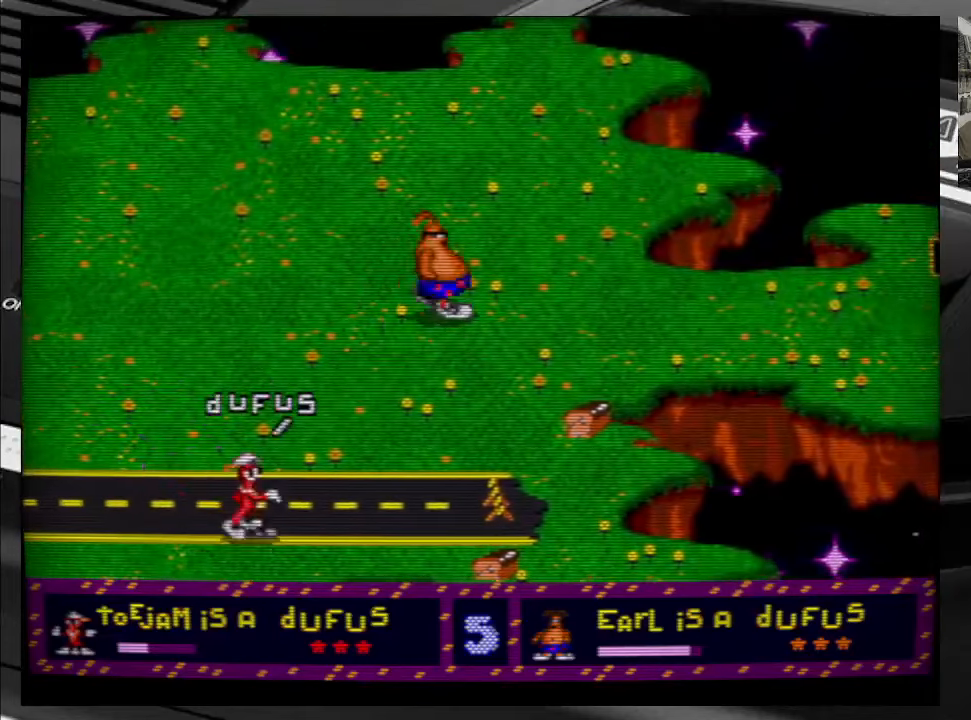
{"buttons": ["DPAD_UP"], "right_stick": "center", "events": [[267, "DPAD_RIGHT", "up"]]}
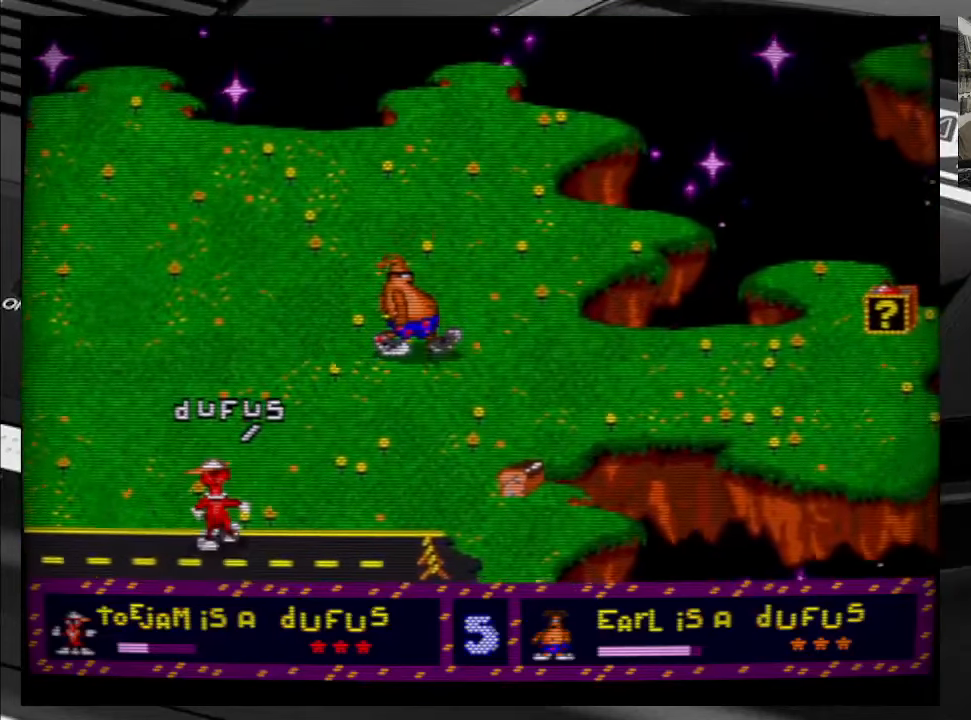
{"buttons": ["DPAD_UP", "DPAD_RIGHT"], "right_stick": "center", "events": [[84, "DPAD_RIGHT", "down"]]}
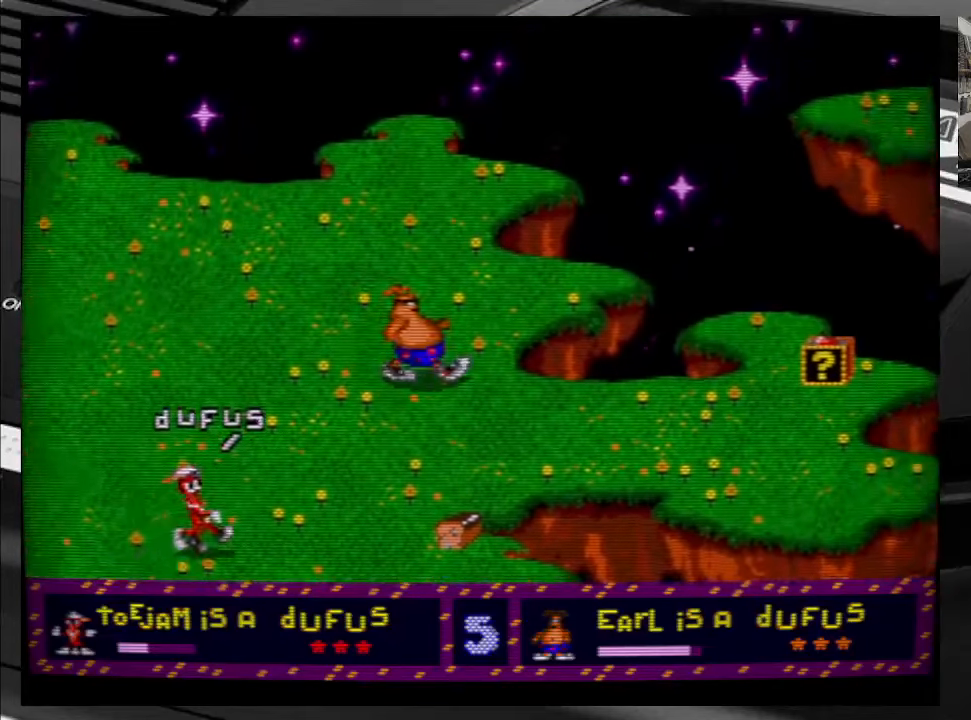
{"buttons": ["DPAD_UP", "DPAD_RIGHT"], "right_stick": "center", "events": []}
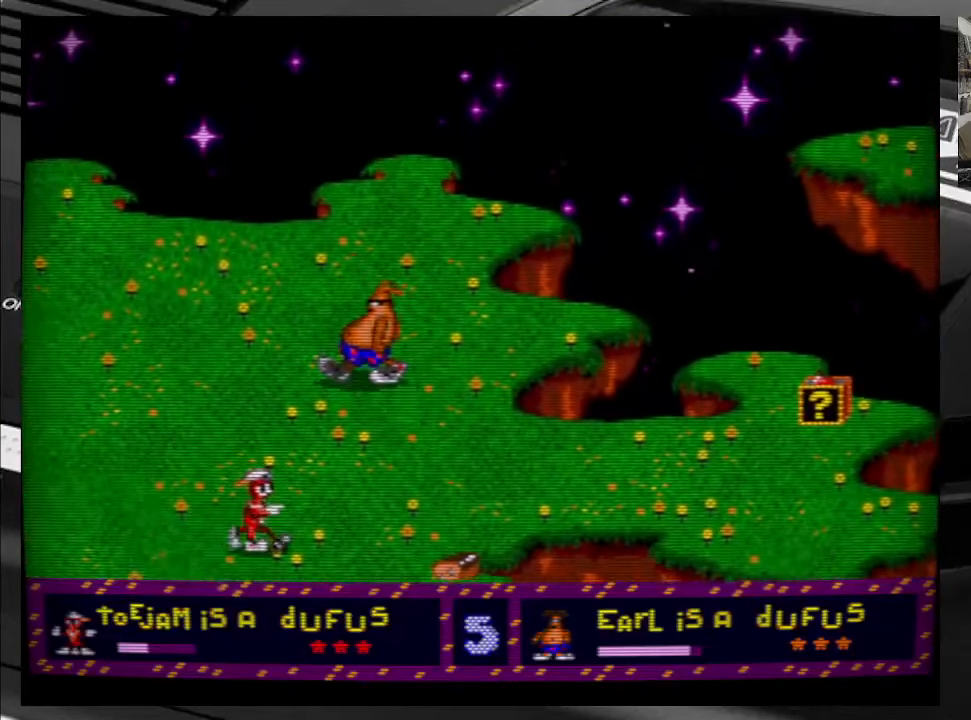
{"buttons": ["DPAD_UP"], "right_stick": "center", "events": [[17, "DPAD_RIGHT", "up"]]}
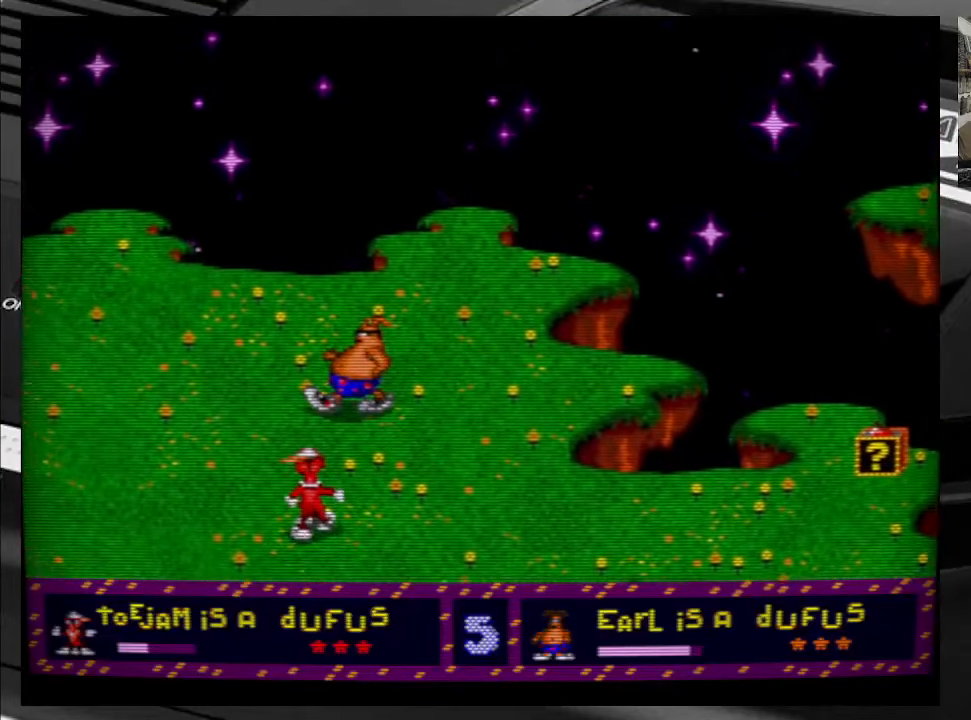
{"buttons": ["DPAD_UP"], "right_stick": "center", "events": []}
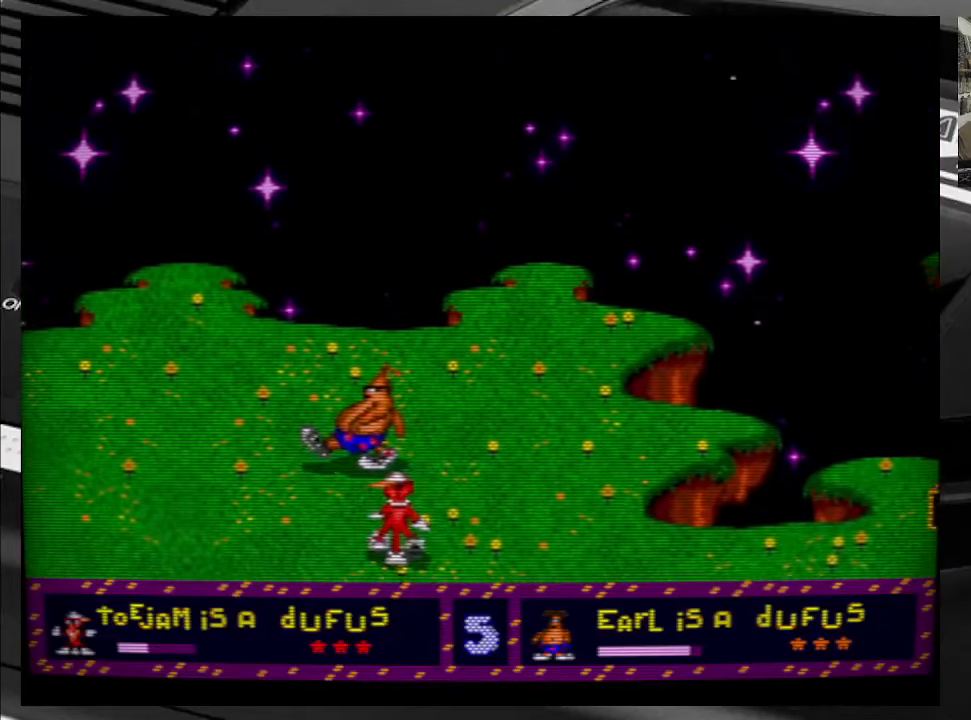
{"buttons": ["DPAD_LEFT"], "right_stick": "center", "events": [[167, "DPAD_LEFT", "down"], [384, "DPAD_UP", "up"]]}
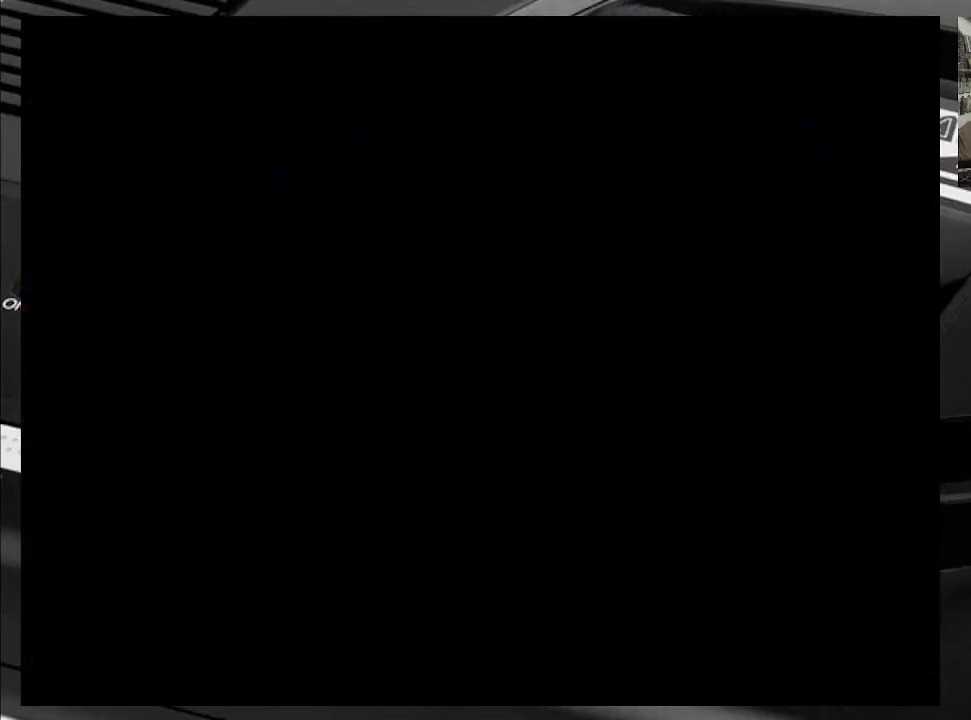
{"buttons": [], "right_stick": "center", "events": [[467, "DPAD_LEFT", "up"]]}
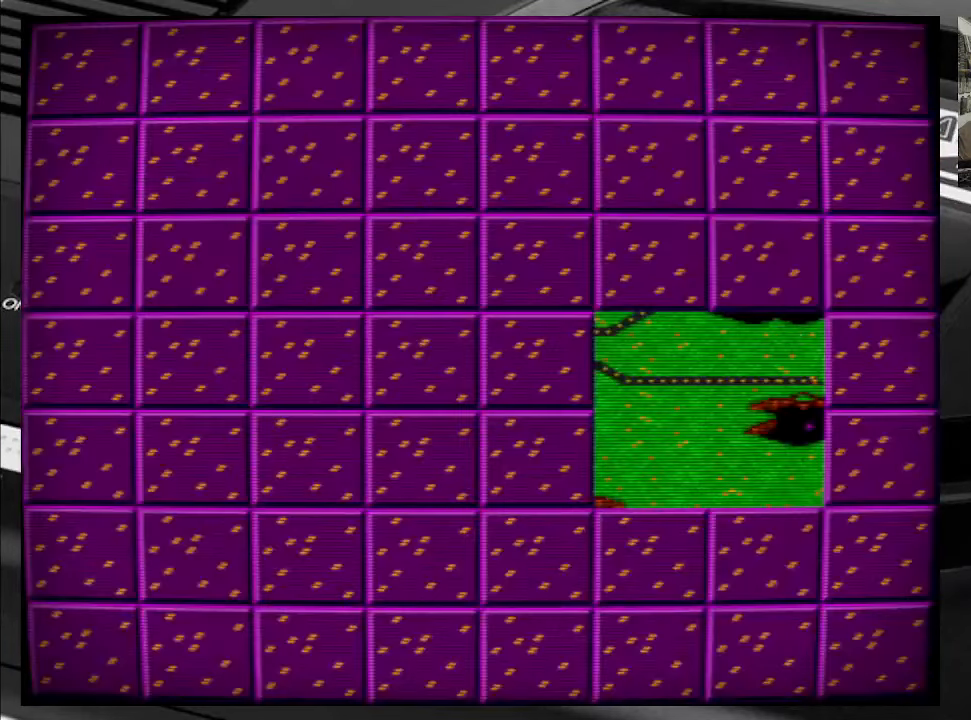
{"buttons": [], "right_stick": "center", "events": []}
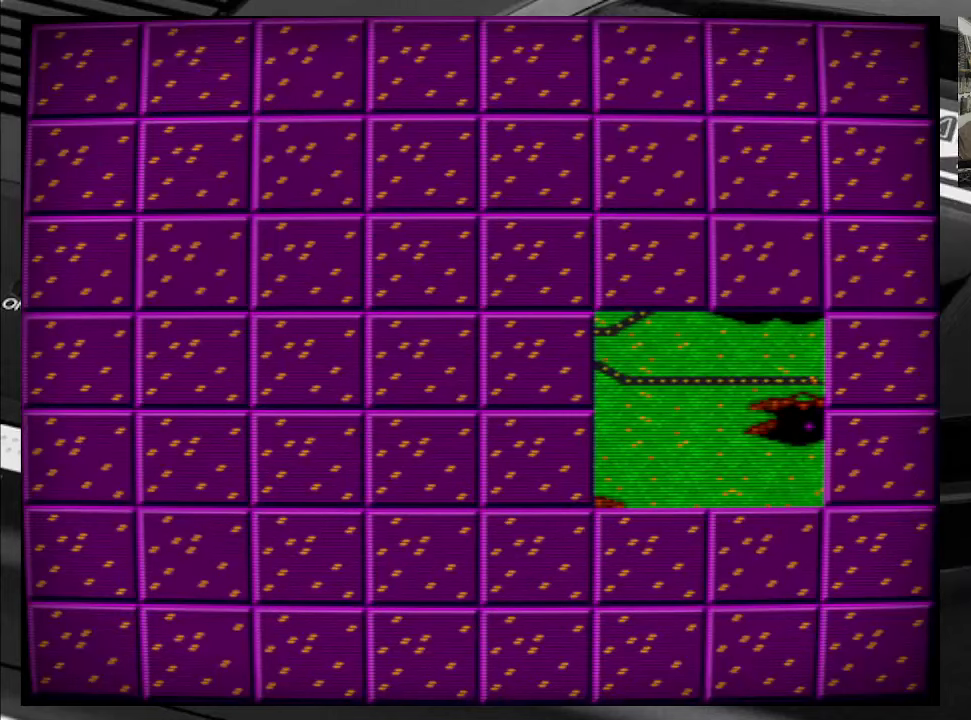
{"buttons": [], "right_stick": "center", "events": []}
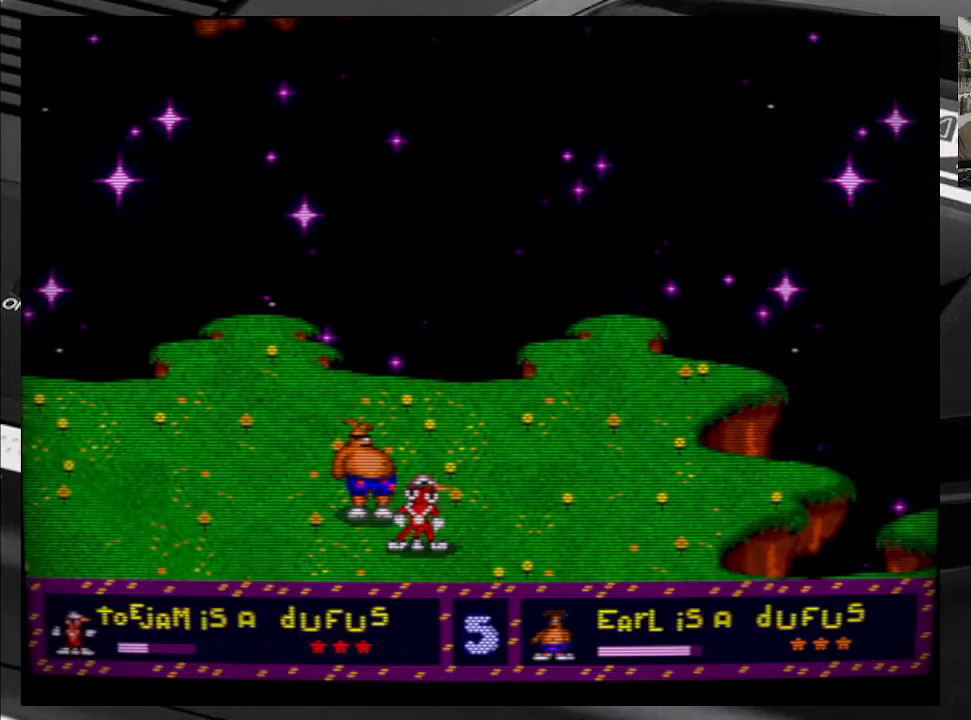
{"buttons": [], "right_stick": "center", "events": [[216, "DPAD_LEFT", "down"], [500, "DPAD_LEFT", "up"]]}
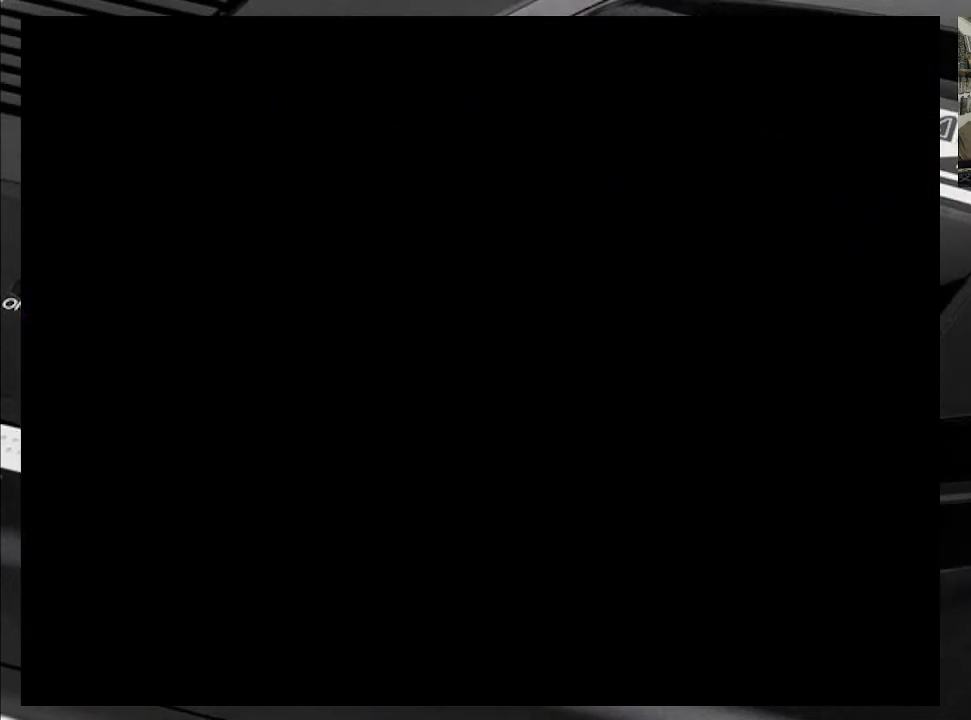
{"buttons": [], "right_stick": "center", "events": []}
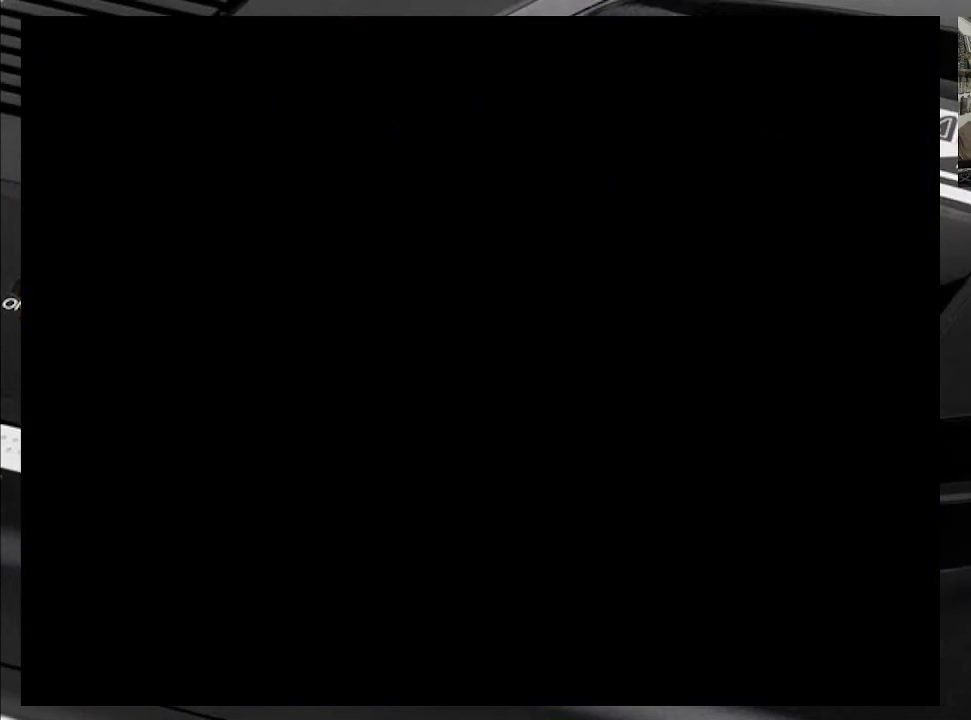
{"buttons": [], "right_stick": "center", "events": []}
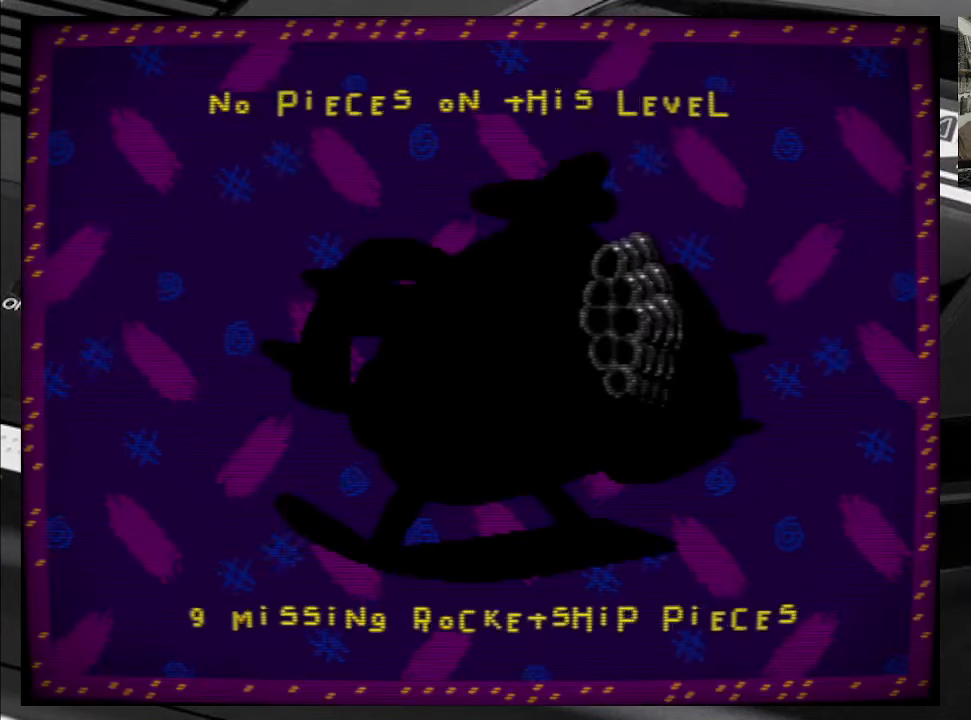
{"buttons": [], "right_stick": "center", "events": []}
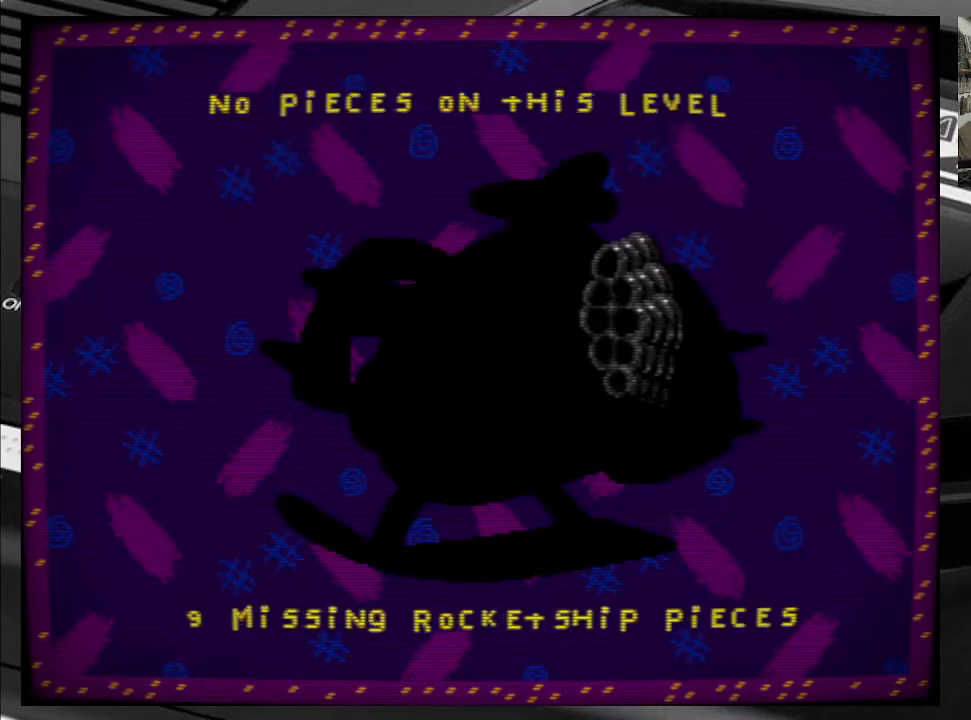
{"buttons": [], "right_stick": "center", "events": []}
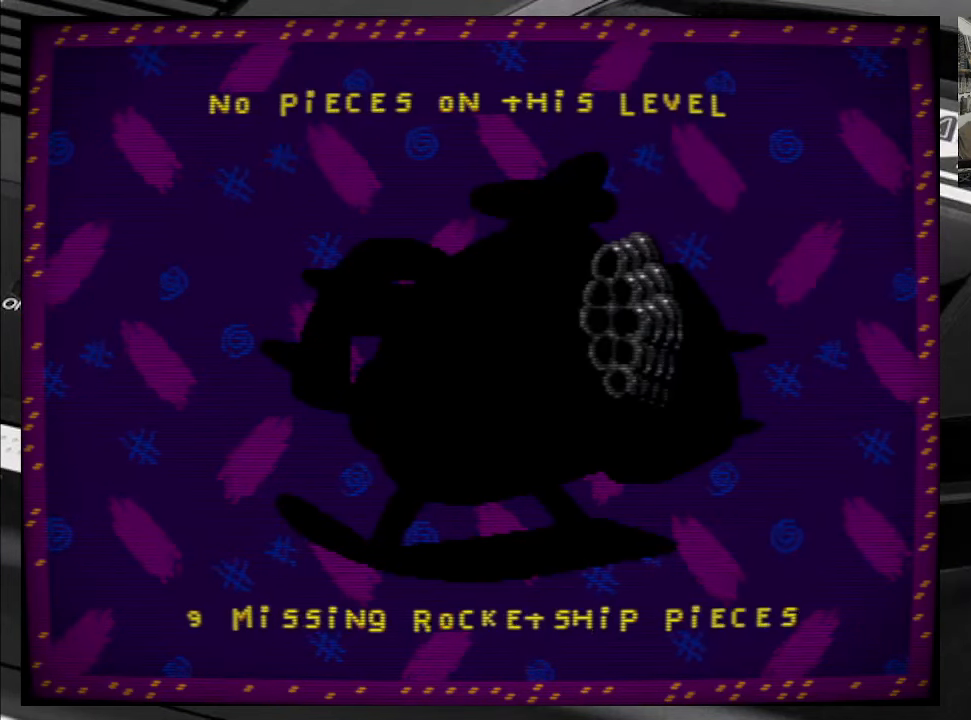
{"buttons": [], "right_stick": "center", "events": []}
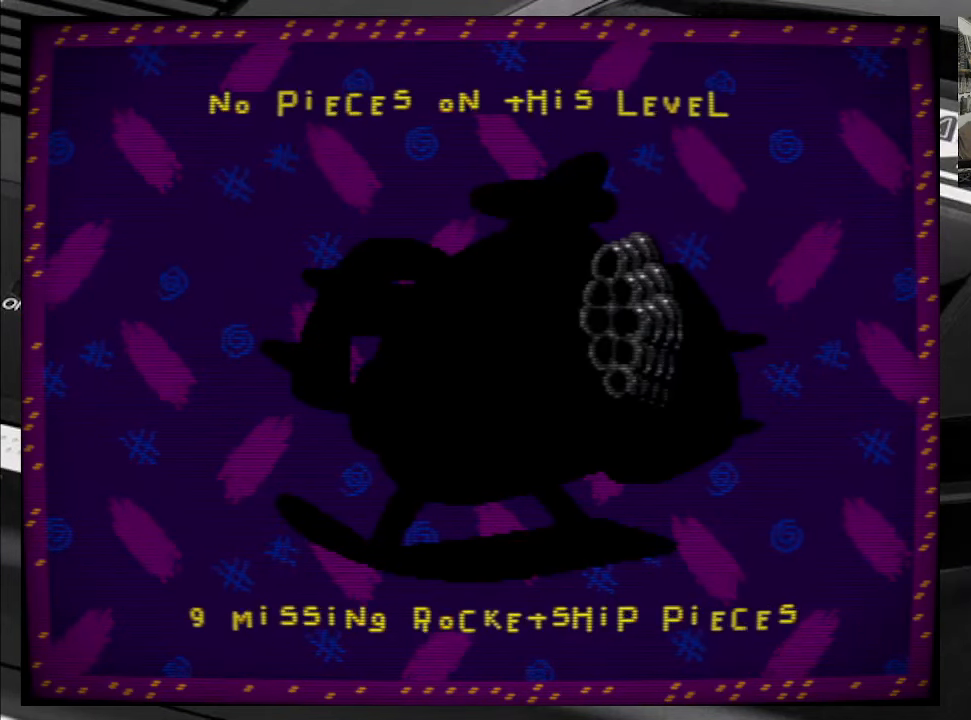
{"buttons": [], "right_stick": "center", "events": []}
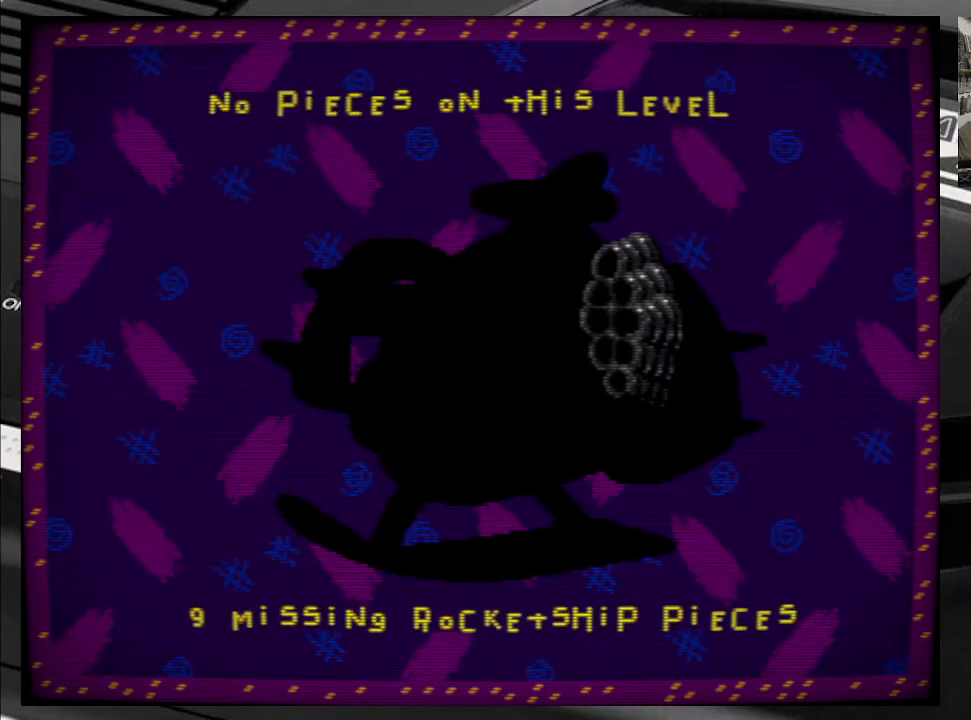
{"buttons": [], "right_stick": "center", "events": []}